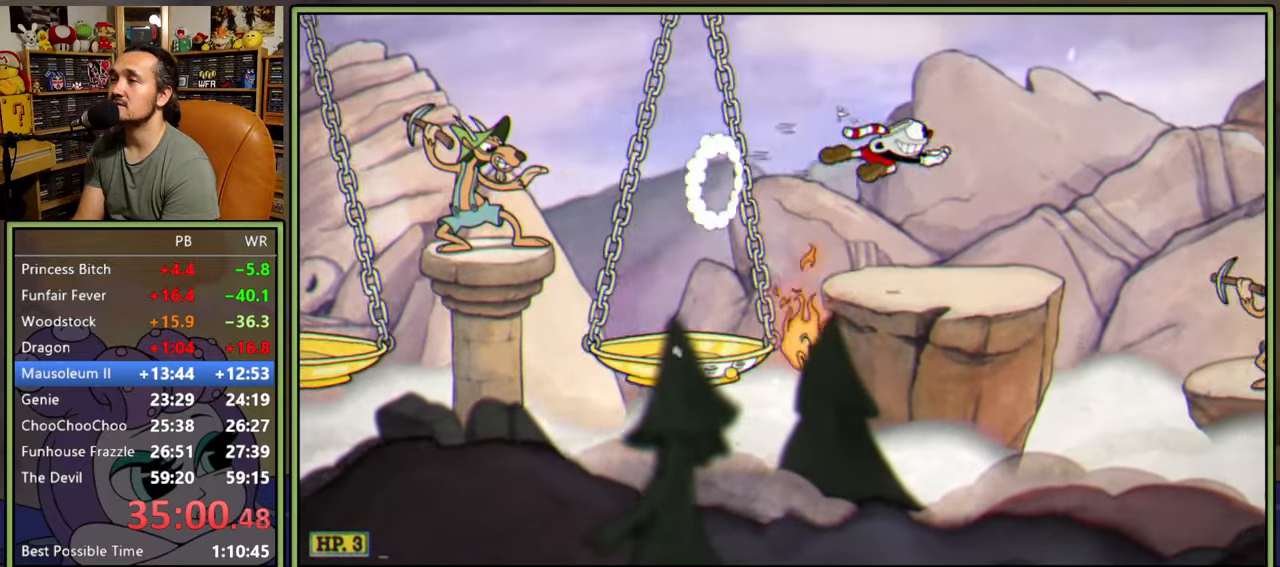
Gameplay with a controller (Xbox layout); each line is a JSON object with the inputs held at the frame after it. "events" lists button and stick changes between this image and that frame as [ms after this image, input, new state], when the widget could be followed in between. Not read: left_stick.
{"buttons": ["DPAD_RIGHT"], "right_stick": "center", "events": [[300, "Y", "down"], [500, "Y", "up"]]}
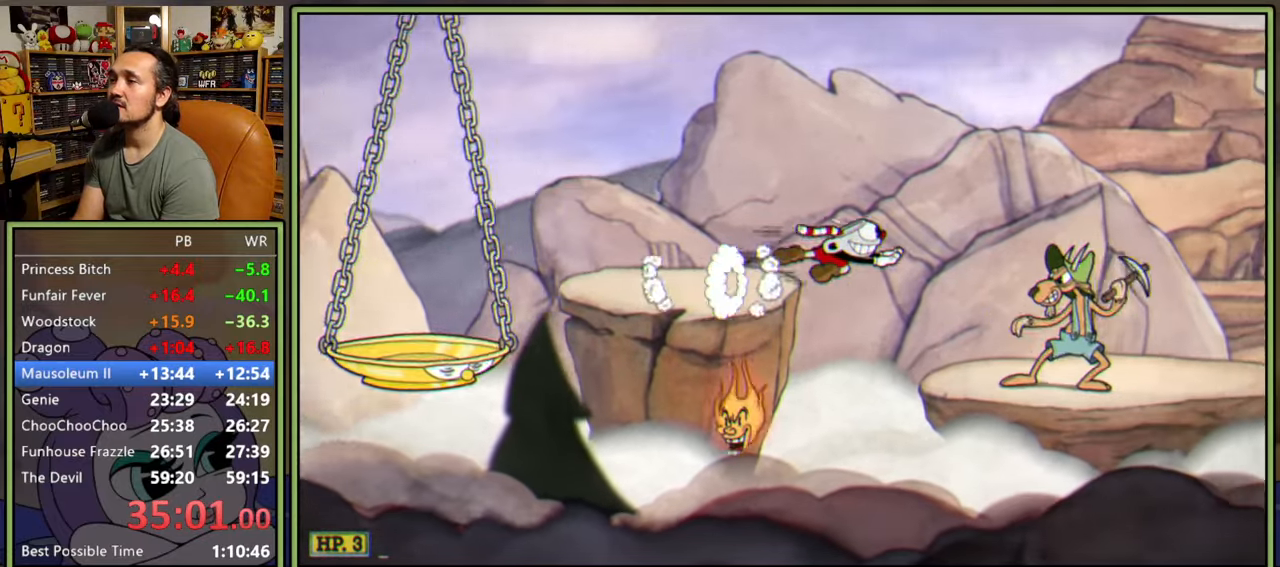
{"buttons": ["A", "Y", "DPAD_RIGHT"], "right_stick": "center", "events": [[167, "DPAD_RIGHT", "up"], [317, "A", "down"], [350, "DPAD_RIGHT", "down"], [500, "Y", "down"]]}
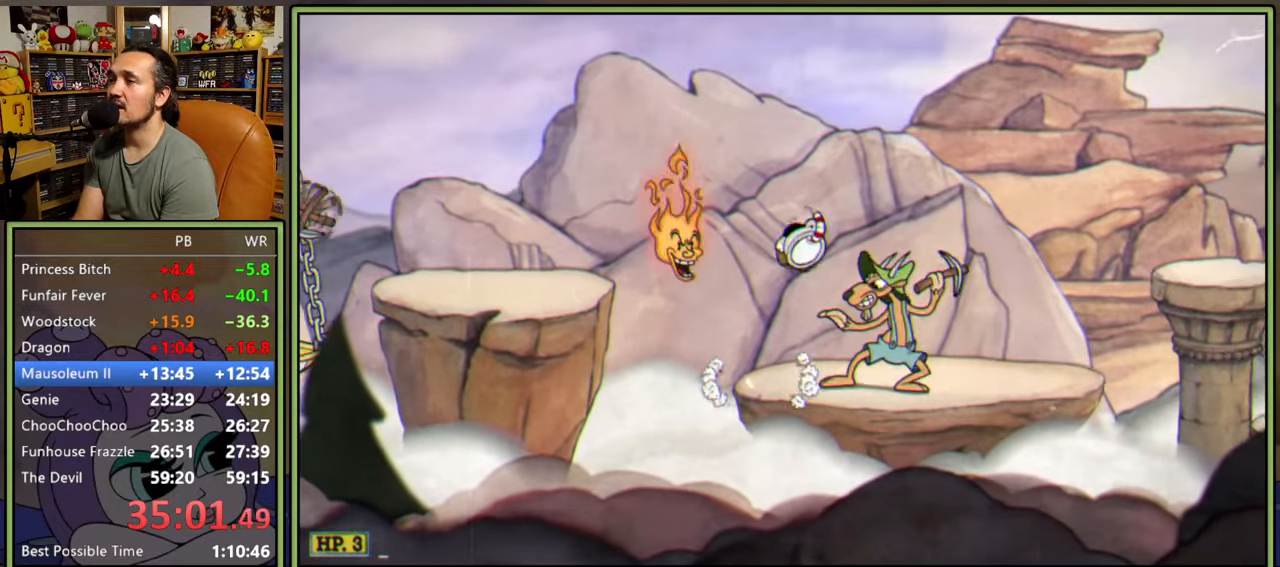
{"buttons": ["DPAD_RIGHT"], "right_stick": "center", "events": [[67, "A", "up"], [150, "Y", "up"]]}
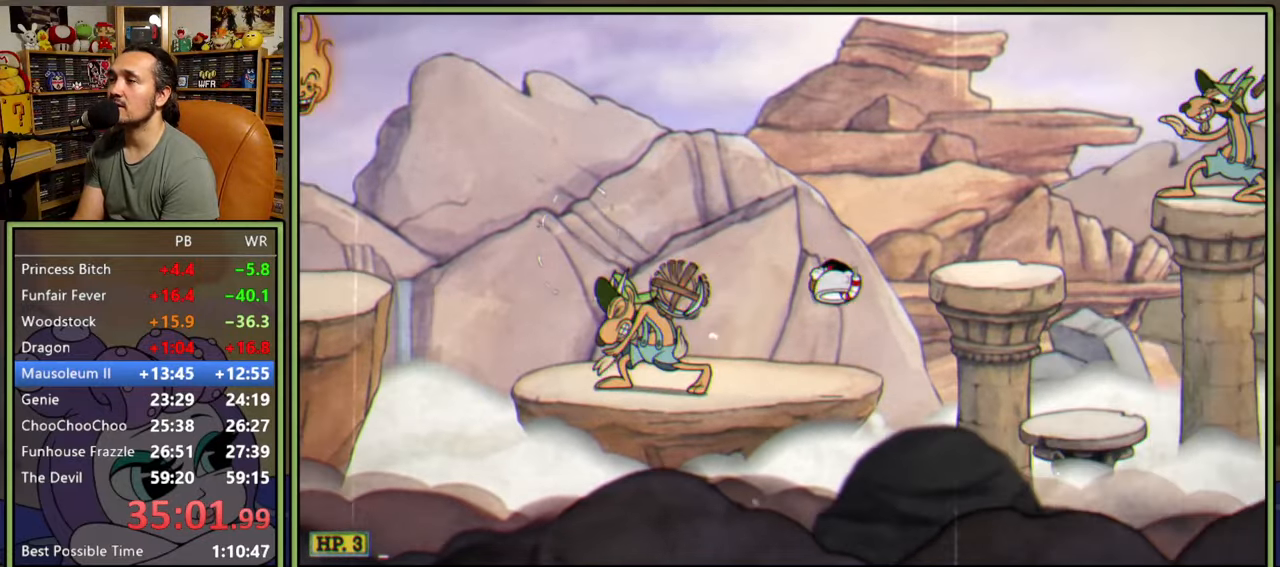
{"buttons": ["DPAD_RIGHT"], "right_stick": "center", "events": [[100, "A", "down"], [150, "Y", "down"], [250, "A", "up"], [300, "Y", "up"]]}
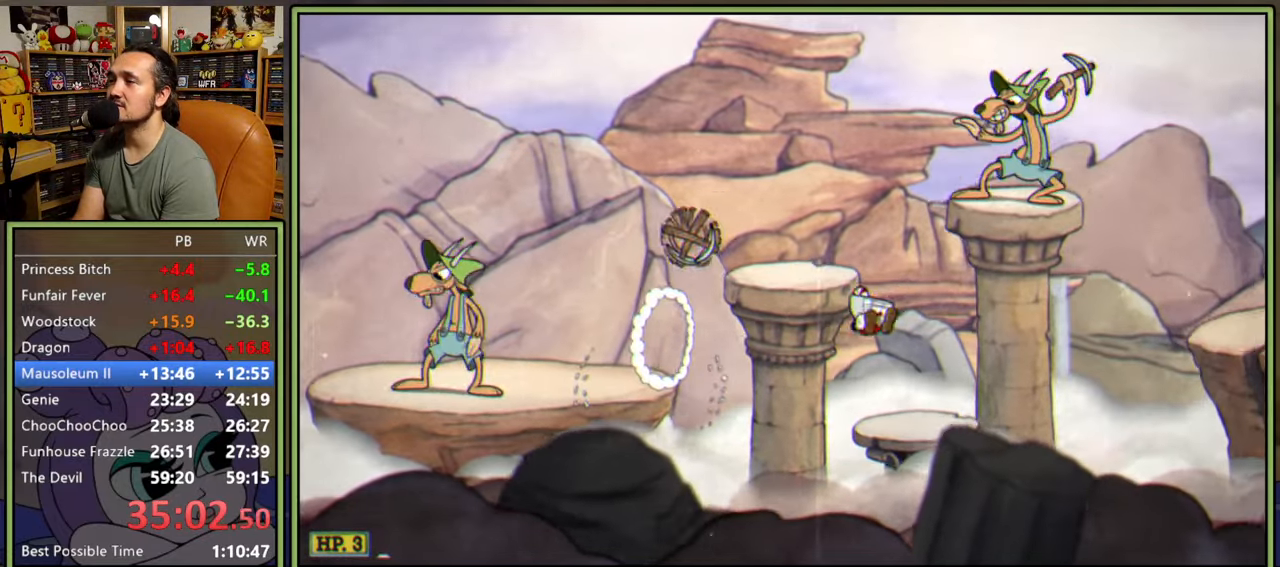
{"buttons": ["DPAD_RIGHT"], "right_stick": "center", "events": [[183, "A", "down"], [350, "Y", "down"], [400, "A", "up"], [500, "Y", "up"]]}
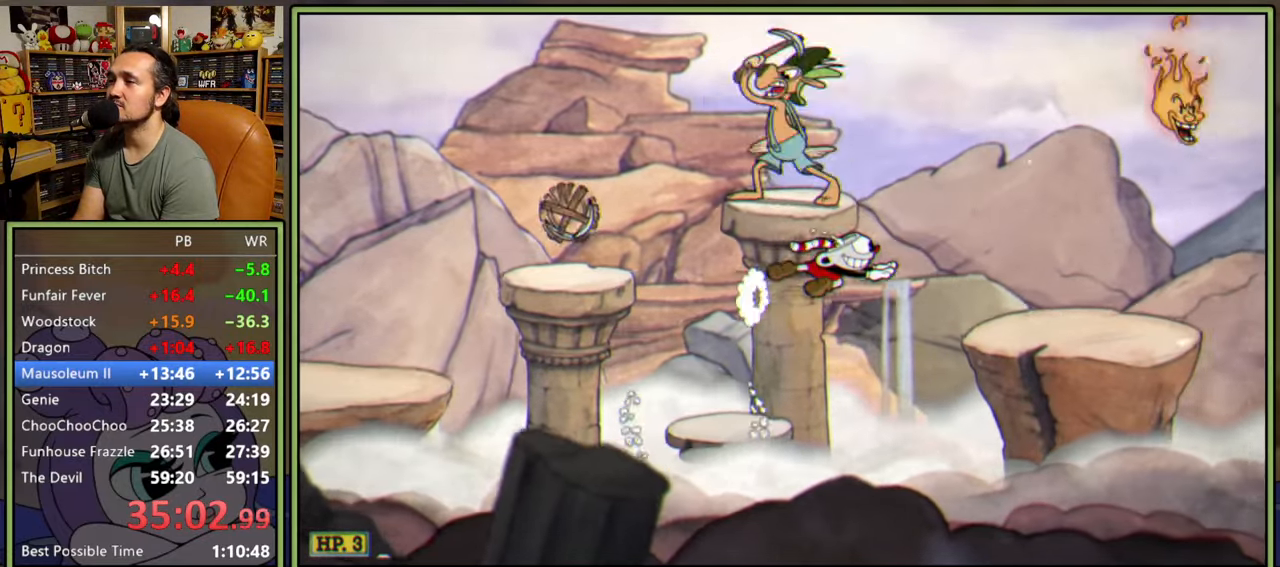
{"buttons": ["Y", "DPAD_RIGHT"], "right_stick": "center", "events": [[267, "DPAD_RIGHT", "up"], [300, "Y", "down"], [400, "DPAD_RIGHT", "down"]]}
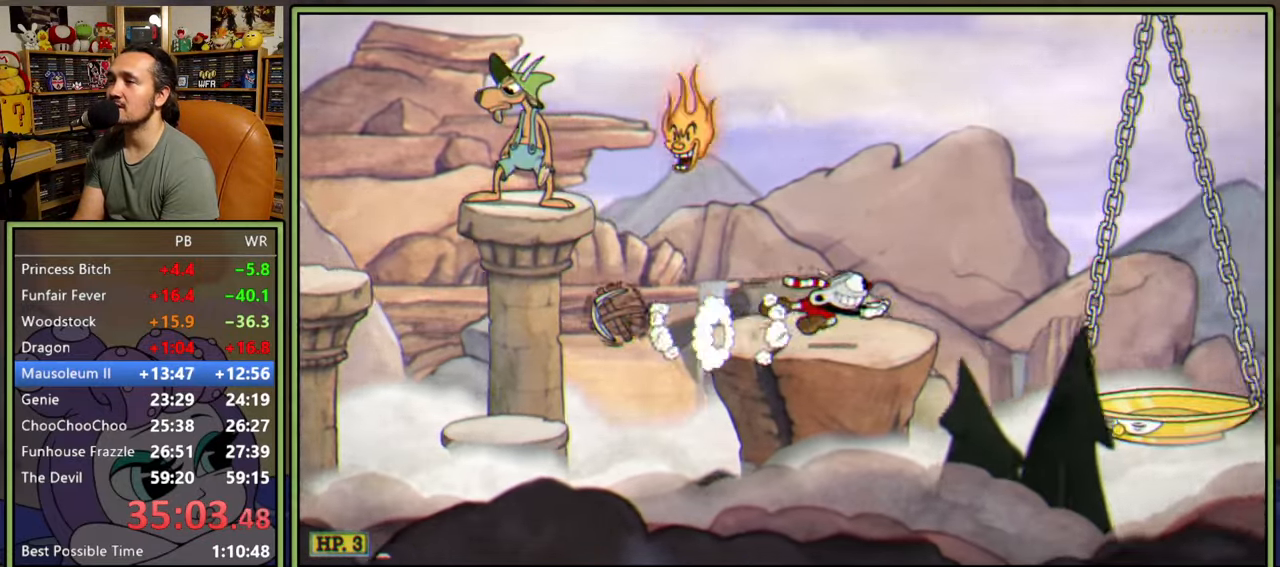
{"buttons": ["DPAD_RIGHT"], "right_stick": "center", "events": [[50, "Y", "up"], [100, "A", "down"], [150, "Y", "down"], [283, "A", "up"], [367, "Y", "up"]]}
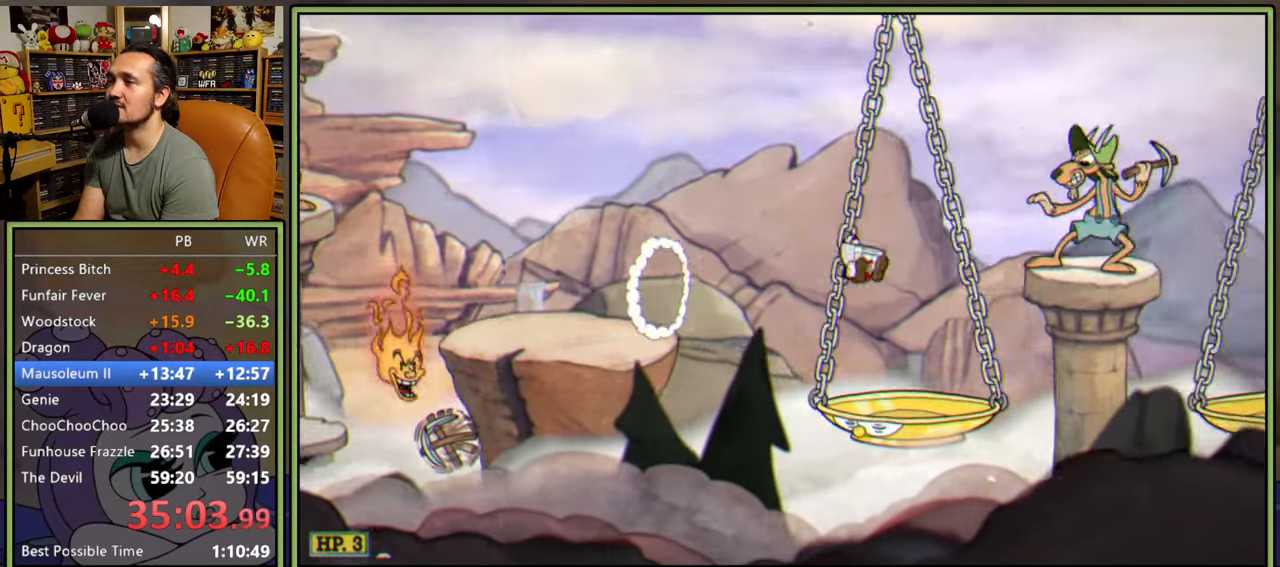
{"buttons": ["Y", "DPAD_RIGHT"], "right_stick": "center", "events": [[250, "A", "down"], [333, "Y", "down"], [400, "A", "up"]]}
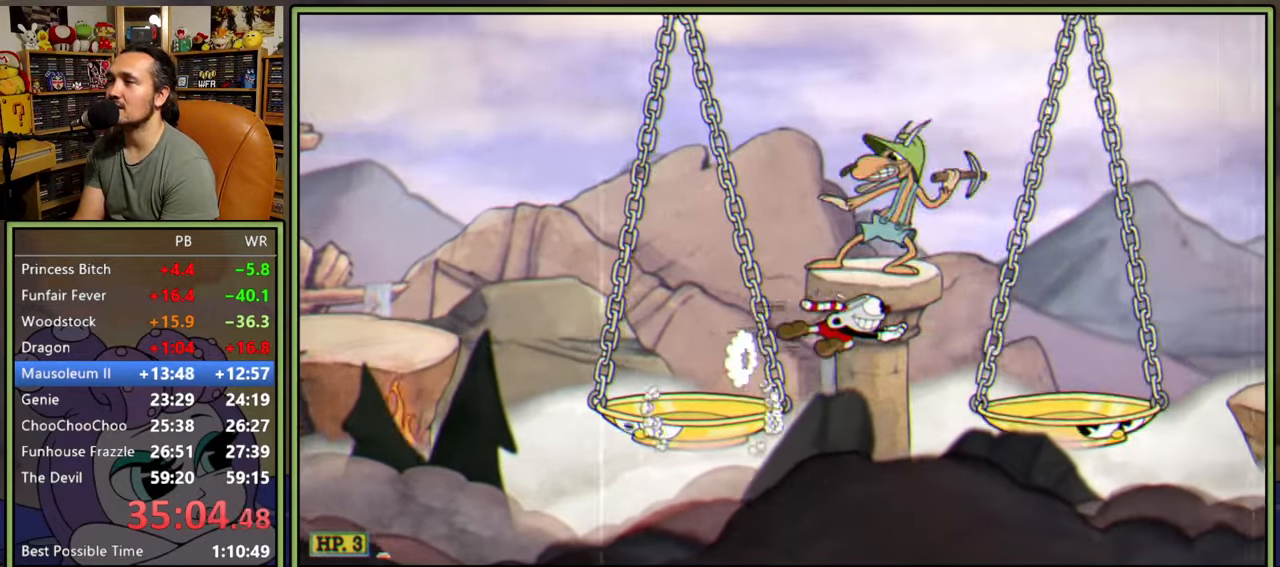
{"buttons": ["A", "Y", "DPAD_RIGHT"], "right_stick": "center", "events": [[50, "Y", "up"], [333, "A", "down"], [450, "Y", "down"]]}
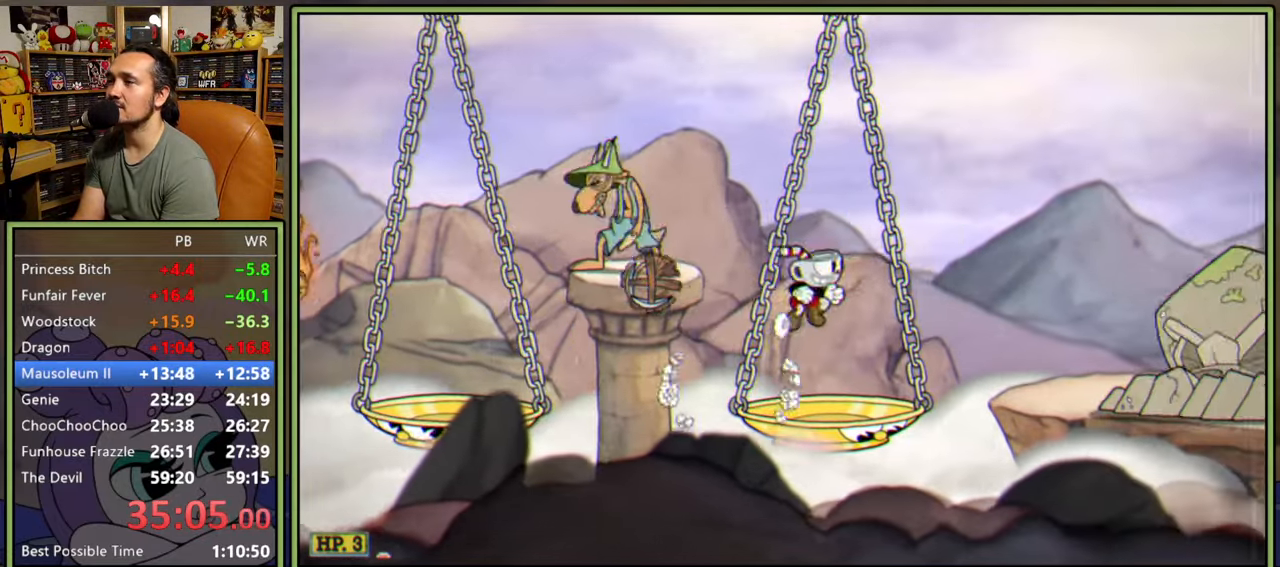
{"buttons": ["A", "DPAD_RIGHT"], "right_stick": "center", "events": [[50, "A", "up"], [183, "Y", "up"], [467, "A", "down"]]}
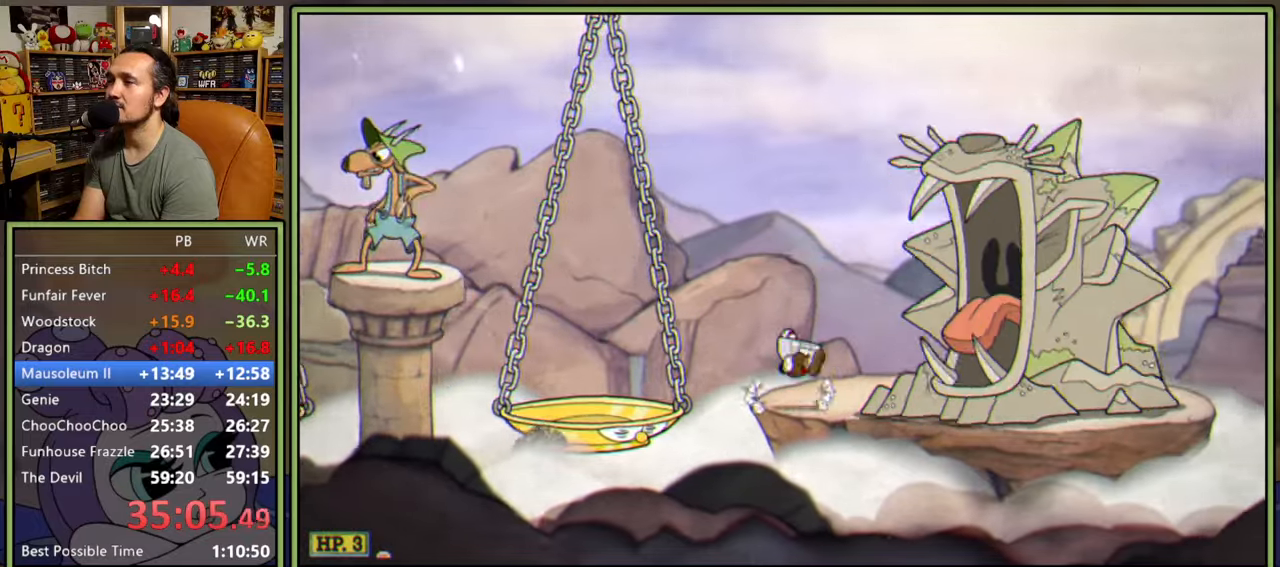
{"buttons": ["DPAD_RIGHT"], "right_stick": "center", "events": [[17, "A", "up"], [383, "DPAD_RIGHT", "up"], [483, "DPAD_RIGHT", "down"]]}
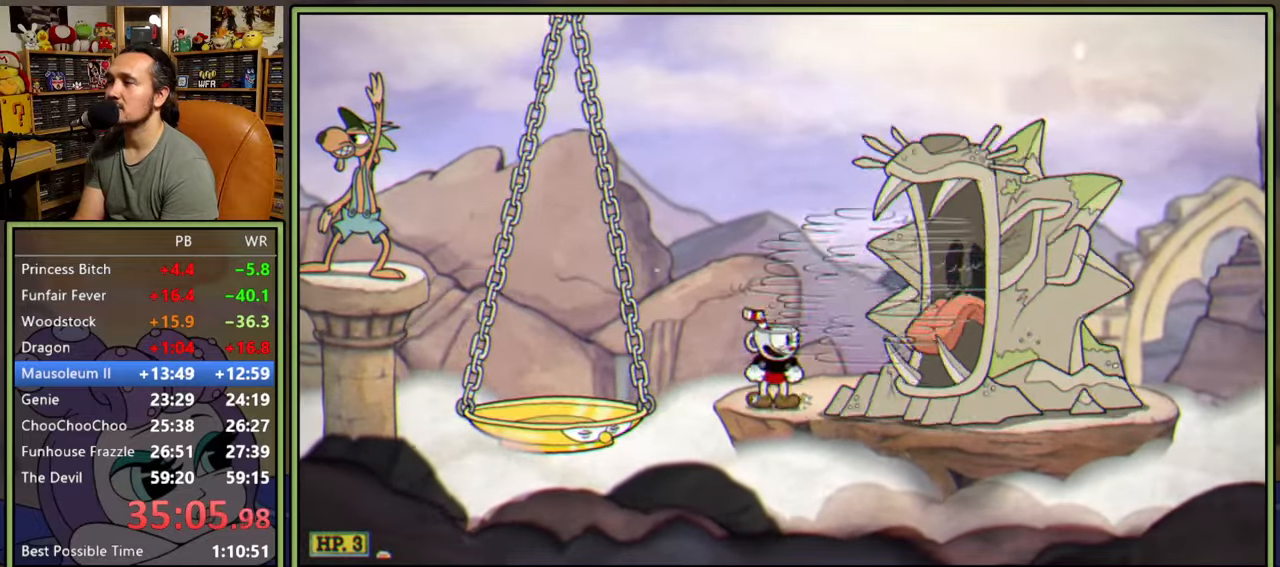
{"buttons": ["DPAD_RIGHT"], "right_stick": "center", "events": [[133, "DPAD_RIGHT", "up"], [183, "DPAD_RIGHT", "down"]]}
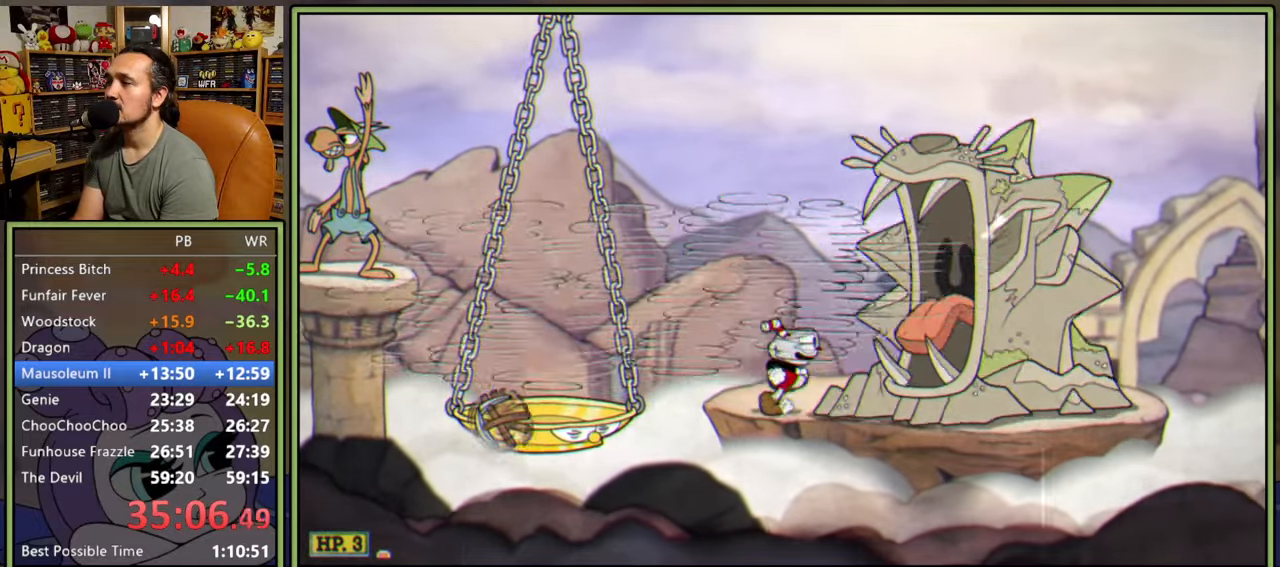
{"buttons": [], "right_stick": "center", "events": [[17, "DPAD_RIGHT", "up"], [100, "DPAD_RIGHT", "down"], [250, "DPAD_RIGHT", "up"], [300, "DPAD_RIGHT", "down"], [450, "DPAD_RIGHT", "up"]]}
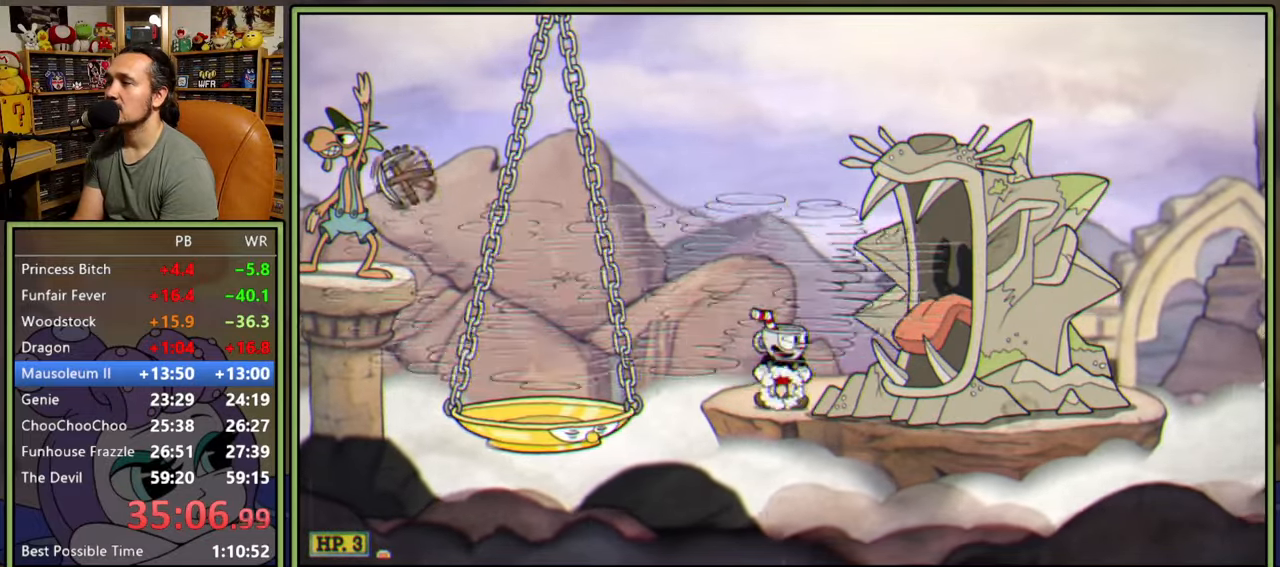
{"buttons": ["DPAD_RIGHT"], "right_stick": "center", "events": [[17, "DPAD_RIGHT", "down"], [167, "DPAD_RIGHT", "up"], [233, "DPAD_RIGHT", "down"], [350, "DPAD_RIGHT", "up"], [400, "DPAD_RIGHT", "down"]]}
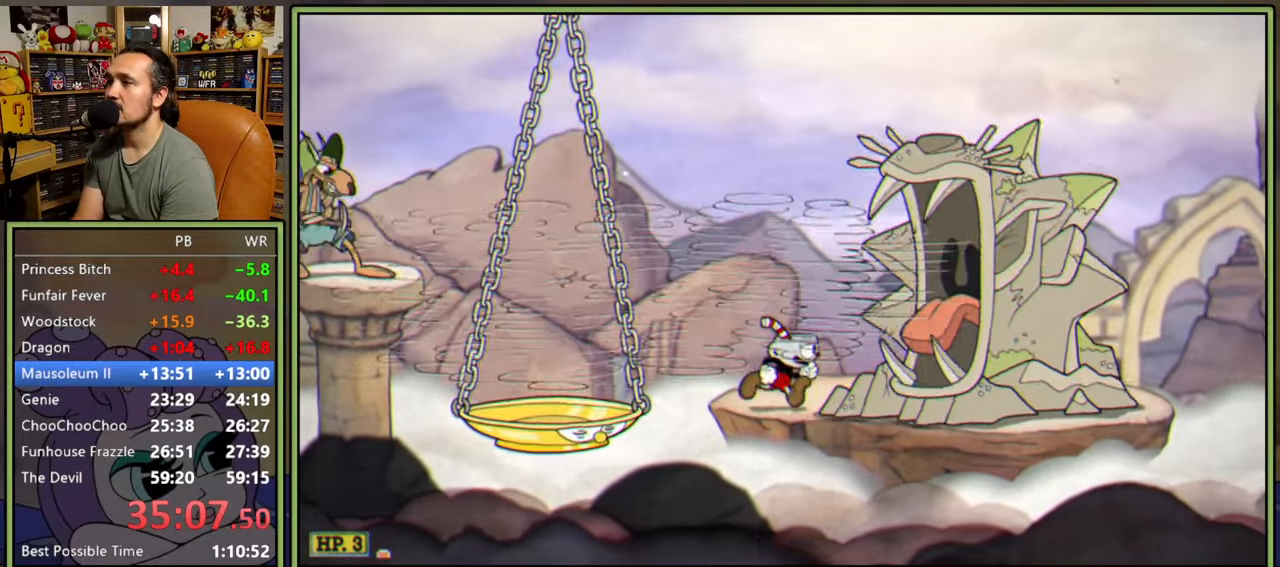
{"buttons": [], "right_stick": "center", "events": [[17, "DPAD_RIGHT", "up"], [67, "DPAD_RIGHT", "down"], [167, "DPAD_RIGHT", "up"], [250, "DPAD_RIGHT", "down"], [317, "DPAD_RIGHT", "up"], [383, "DPAD_RIGHT", "down"], [467, "DPAD_RIGHT", "up"]]}
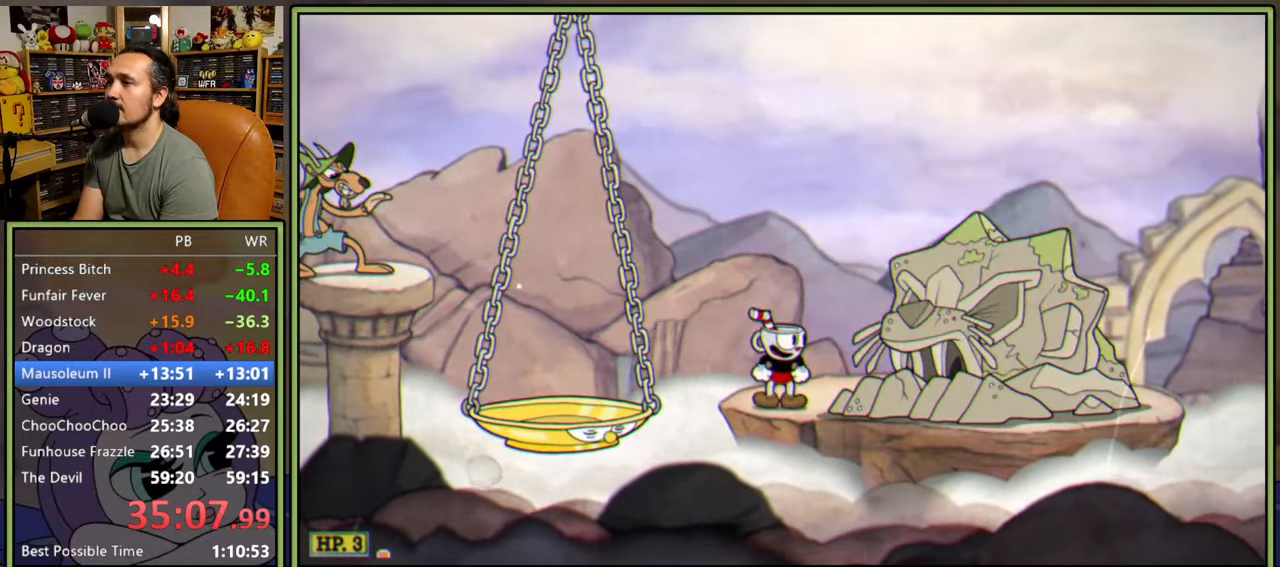
{"buttons": ["Y", "DPAD_RIGHT"], "right_stick": "center", "events": [[17, "DPAD_RIGHT", "down"], [133, "A", "down"], [417, "Y", "down"], [433, "A", "up"]]}
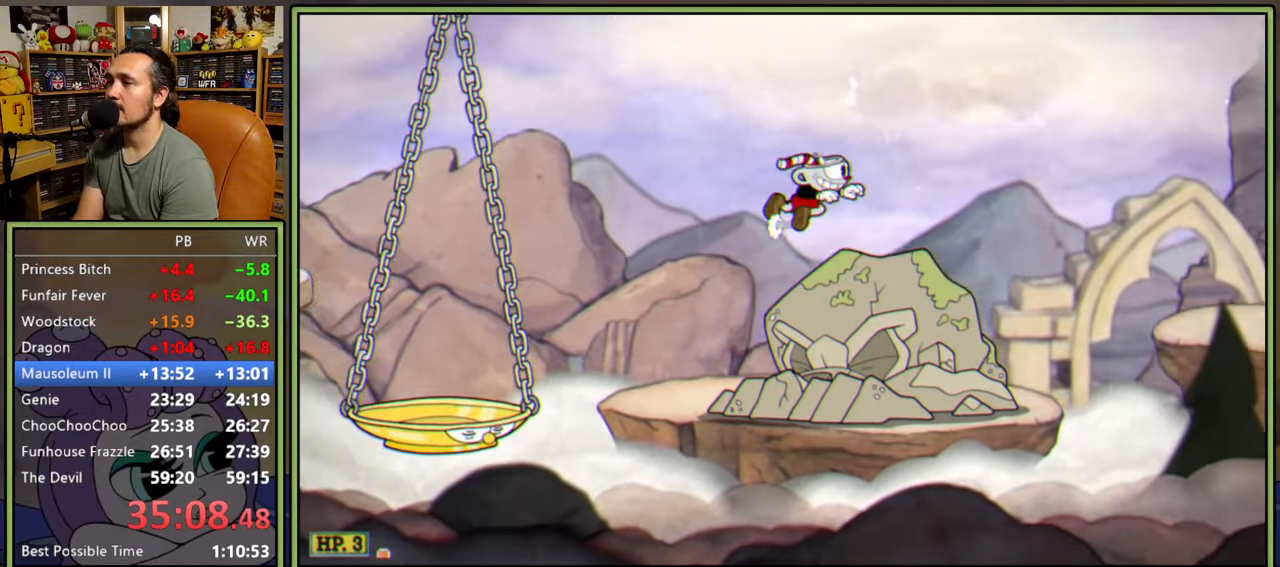
{"buttons": [], "right_stick": "center", "events": [[67, "Y", "up"], [417, "DPAD_RIGHT", "up"]]}
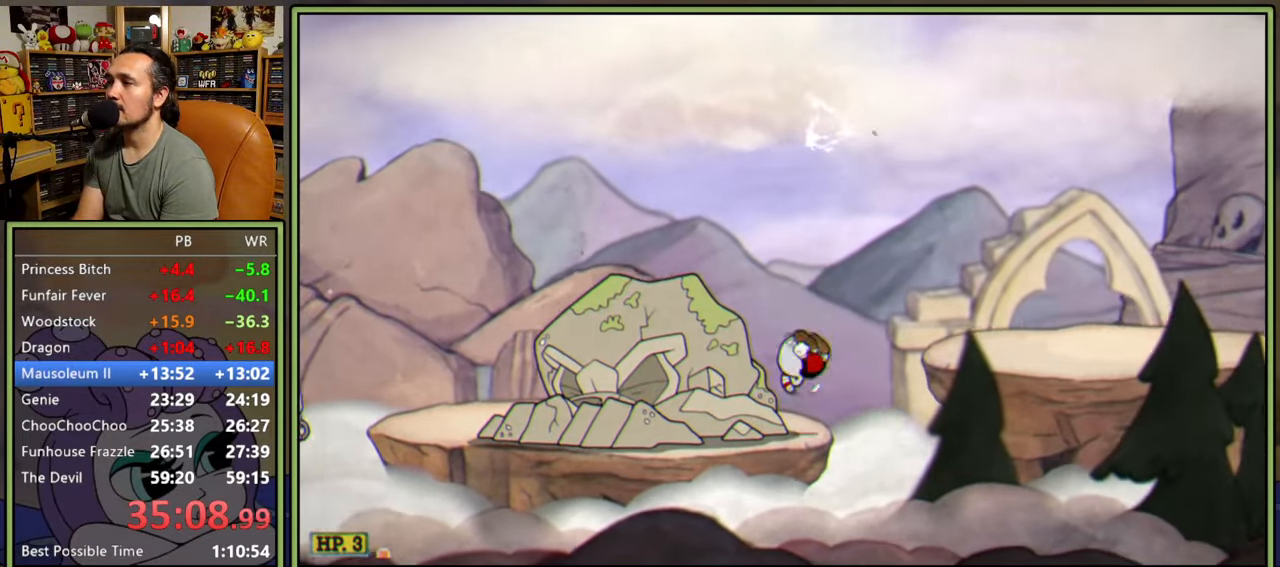
{"buttons": [], "right_stick": "center", "events": [[33, "A", "down"], [117, "DPAD_RIGHT", "down"], [183, "Y", "down"], [233, "DPAD_RIGHT", "up"], [267, "A", "up"], [283, "DPAD_RIGHT", "down"], [333, "Y", "up"], [450, "DPAD_RIGHT", "up"]]}
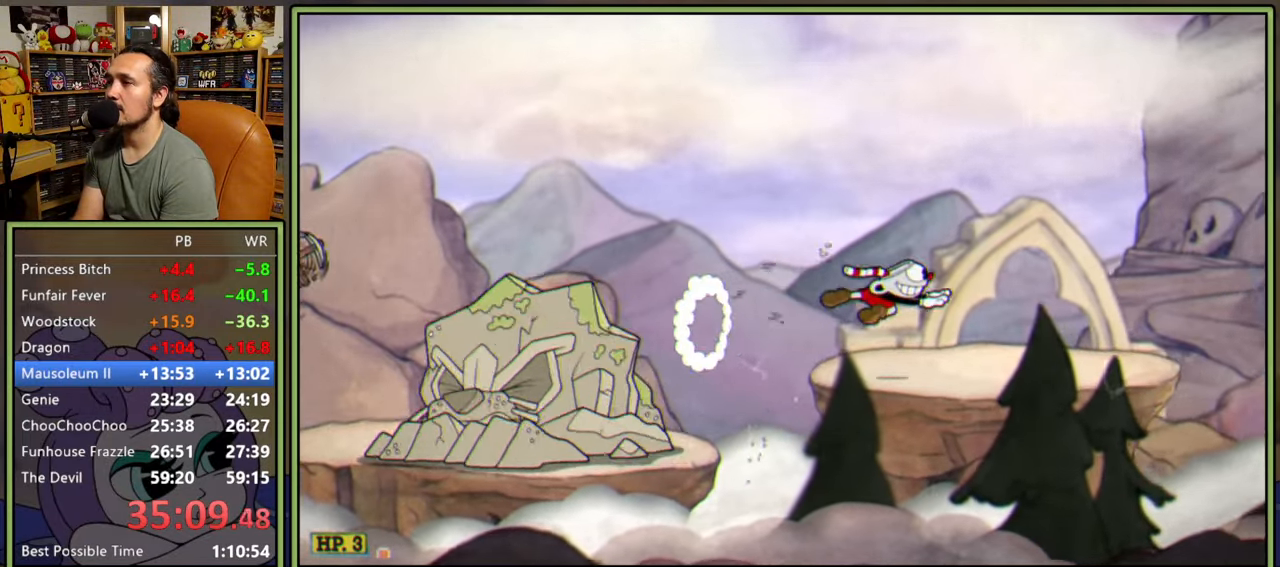
{"buttons": ["A", "DPAD_RIGHT"], "right_stick": "center", "events": [[67, "DPAD_RIGHT", "down"], [150, "DPAD_RIGHT", "up"], [167, "Y", "down"], [417, "Y", "up"], [467, "A", "down"], [500, "DPAD_RIGHT", "down"]]}
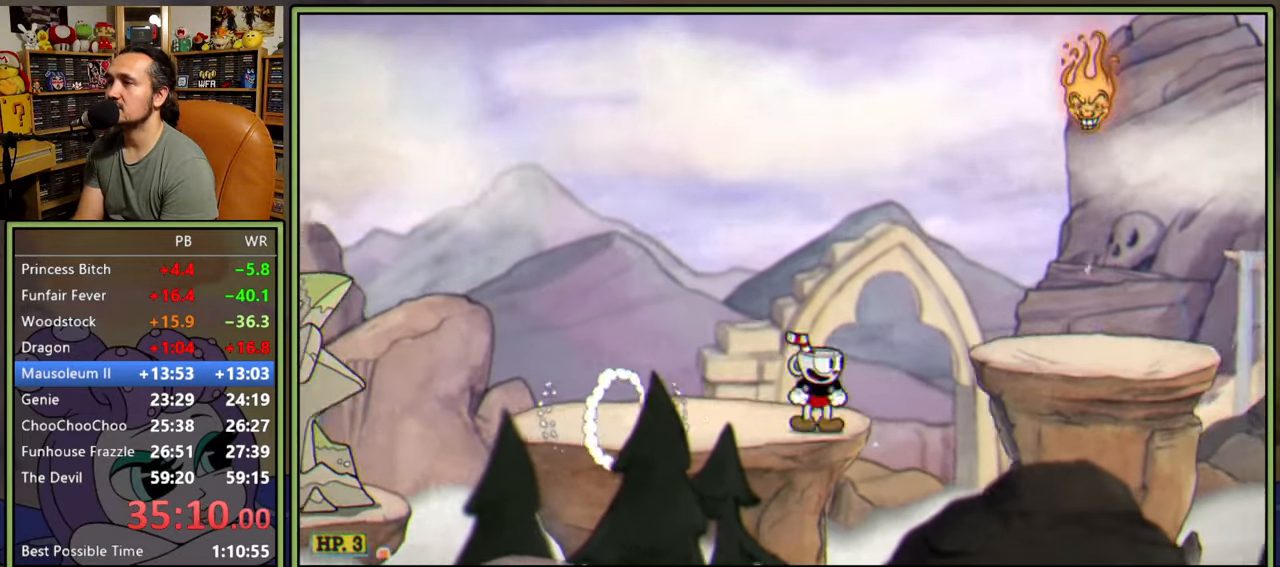
{"buttons": [], "right_stick": "center", "events": [[100, "Y", "down"], [200, "DPAD_RIGHT", "up"], [217, "A", "up"], [300, "Y", "up"]]}
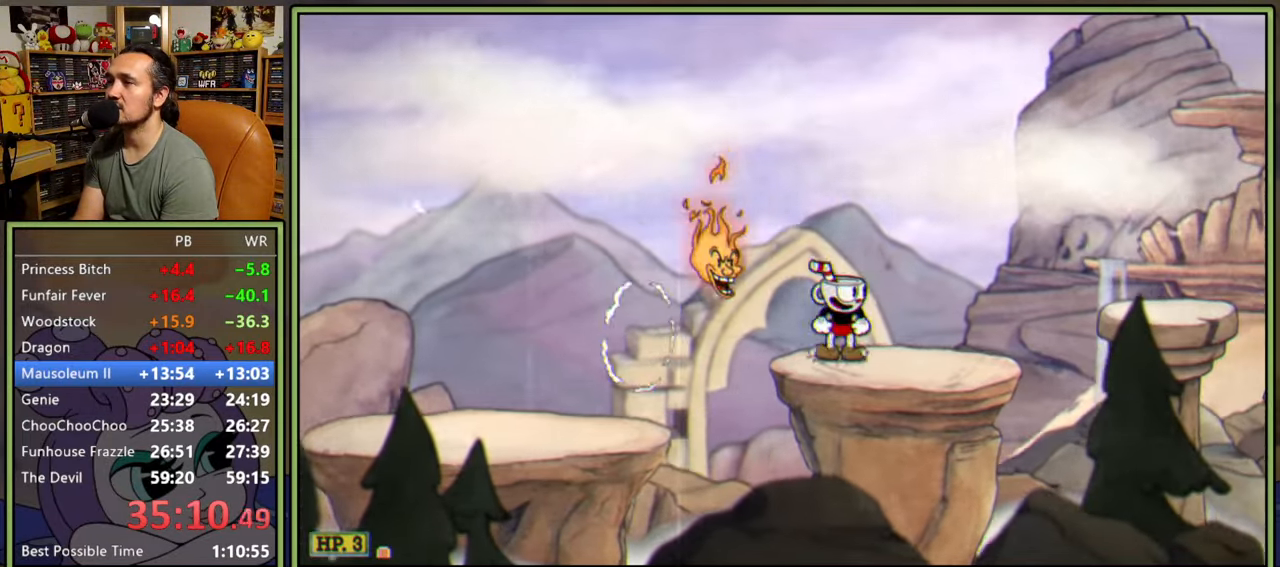
{"buttons": [], "right_stick": "center", "events": [[200, "A", "down"], [233, "DPAD_RIGHT", "down"], [300, "DPAD_RIGHT", "up"], [317, "Y", "down"], [350, "A", "up"], [500, "Y", "up"]]}
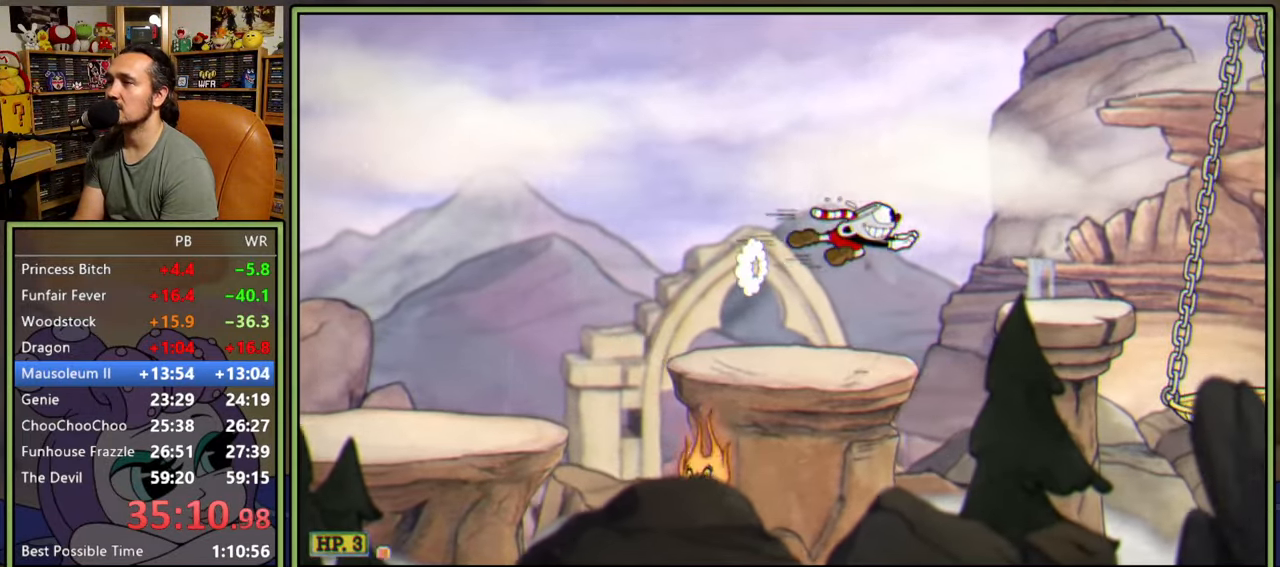
{"buttons": ["Y"], "right_stick": "center", "events": [[67, "DPAD_RIGHT", "down"], [417, "Y", "down"], [483, "DPAD_RIGHT", "up"]]}
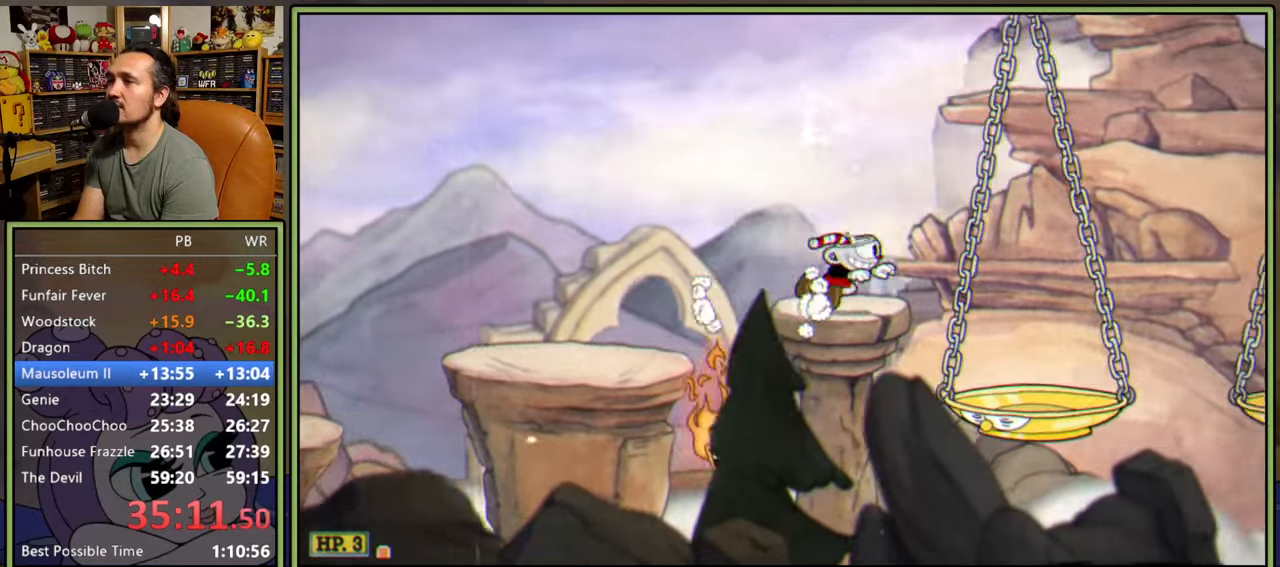
{"buttons": ["DPAD_RIGHT"], "right_stick": "center", "events": [[217, "DPAD_RIGHT", "down"], [217, "Y", "up"]]}
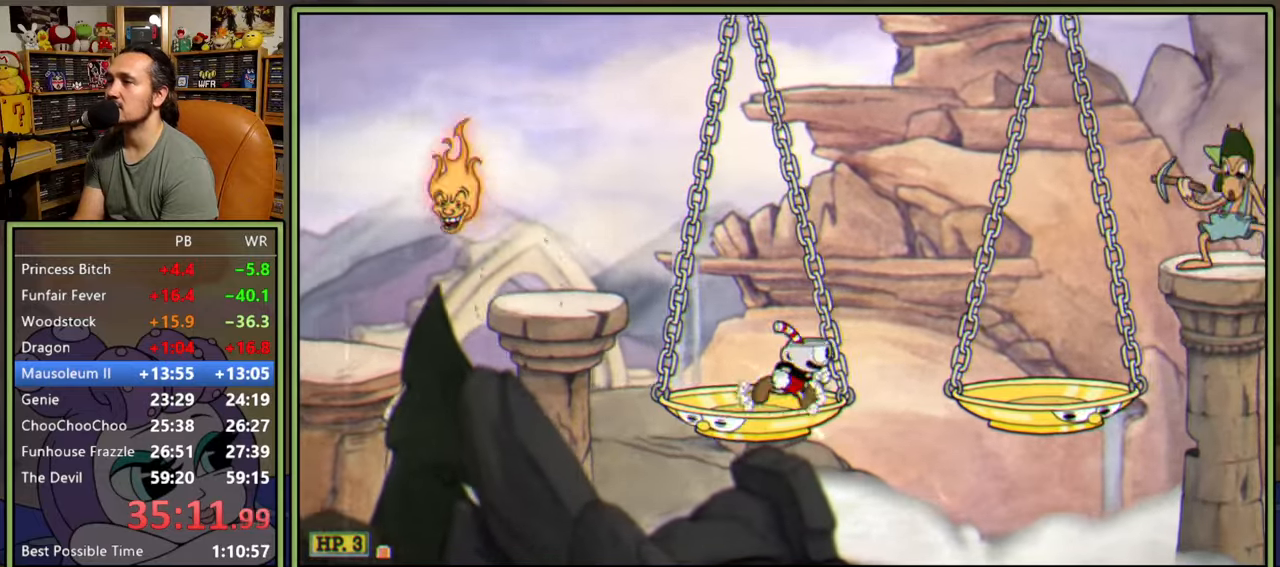
{"buttons": ["DPAD_RIGHT"], "right_stick": "center", "events": [[17, "A", "down"], [117, "Y", "down"], [167, "A", "up"], [350, "Y", "up"]]}
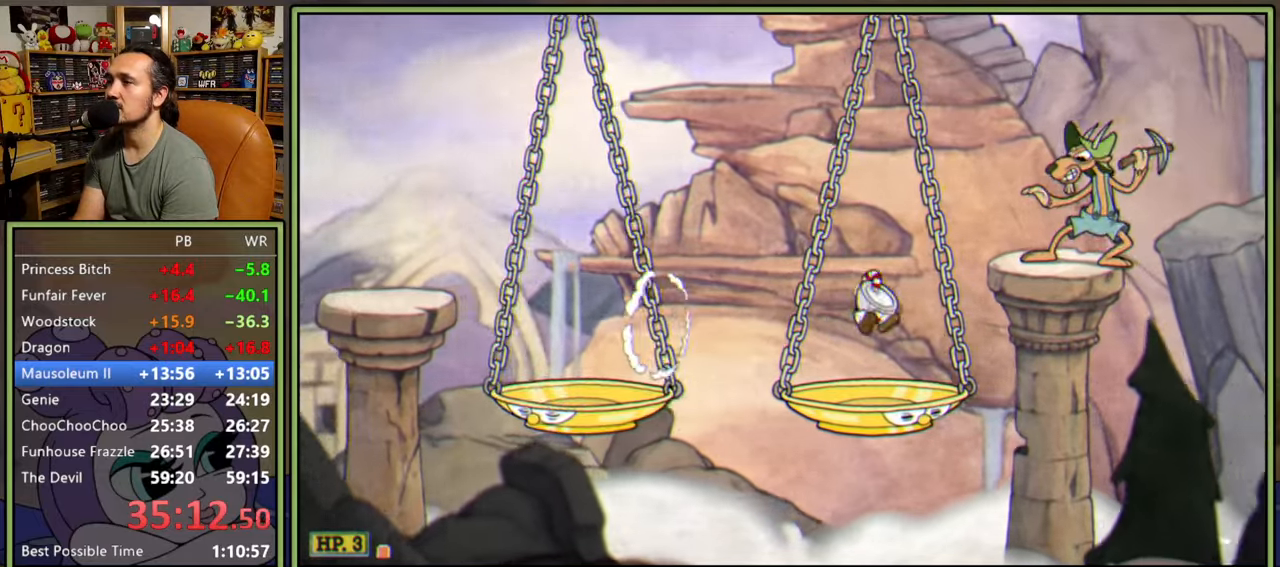
{"buttons": ["A"], "right_stick": "center", "events": [[100, "A", "down"], [200, "A", "up"], [333, "DPAD_RIGHT", "up"], [483, "A", "down"]]}
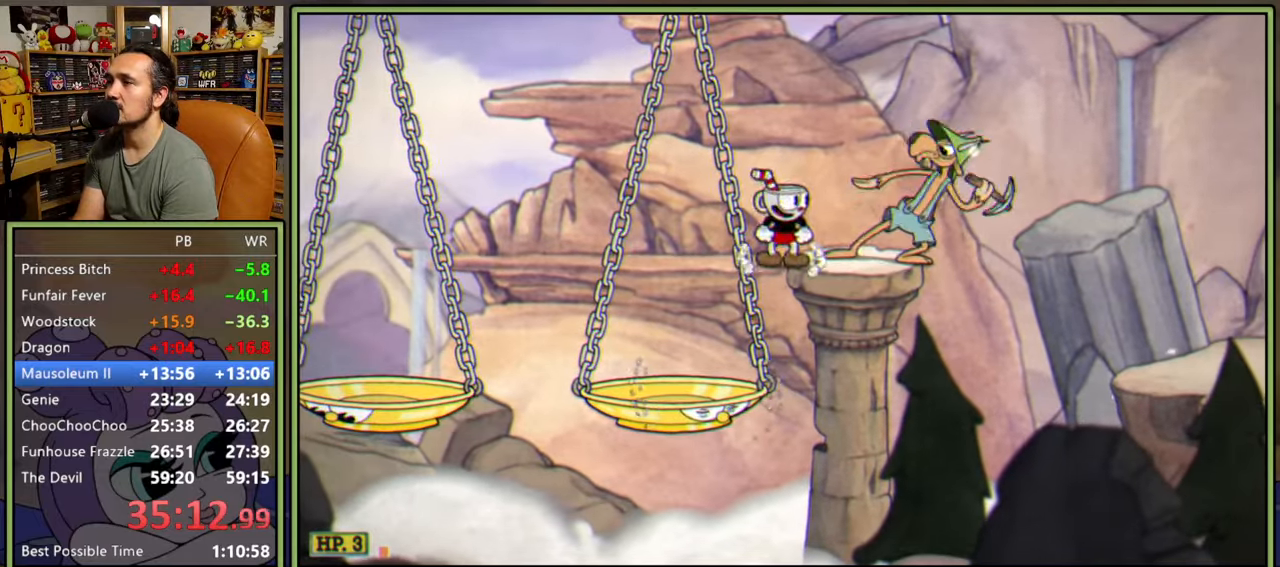
{"buttons": ["DPAD_RIGHT"], "right_stick": "center", "events": [[100, "DPAD_RIGHT", "down"], [183, "DPAD_RIGHT", "up"], [217, "A", "up"], [217, "DPAD_RIGHT", "down"], [300, "Y", "down"], [483, "Y", "up"]]}
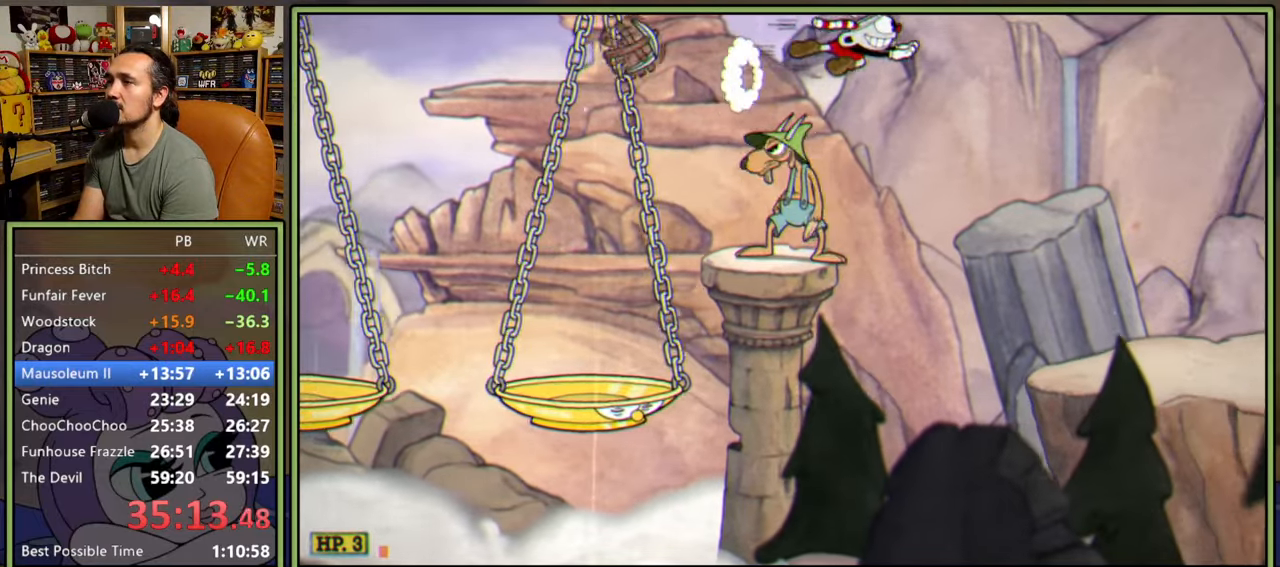
{"buttons": [], "right_stick": "center", "events": [[500, "DPAD_RIGHT", "up"]]}
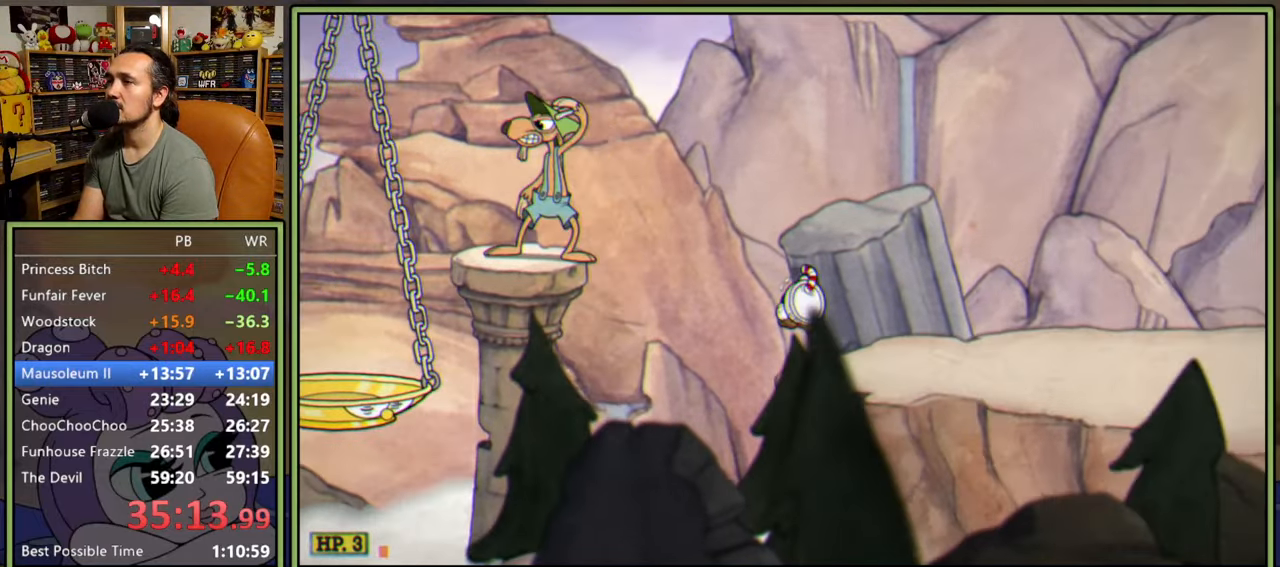
{"buttons": ["DPAD_RIGHT"], "right_stick": "center", "events": [[33, "A", "down"], [33, "DPAD_LEFT", "down"], [100, "A", "up"], [433, "DPAD_LEFT", "up"], [467, "DPAD_RIGHT", "down"]]}
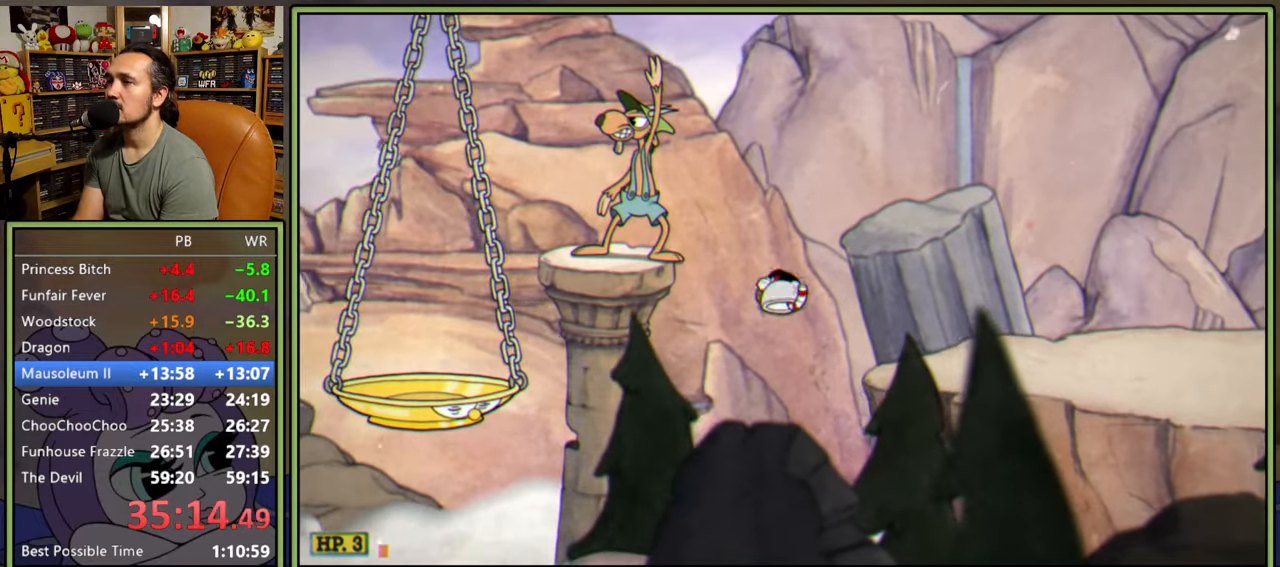
{"buttons": ["Y", "DPAD_RIGHT"], "right_stick": "center", "events": [[17, "Y", "down"], [233, "Y", "up"], [433, "Y", "down"]]}